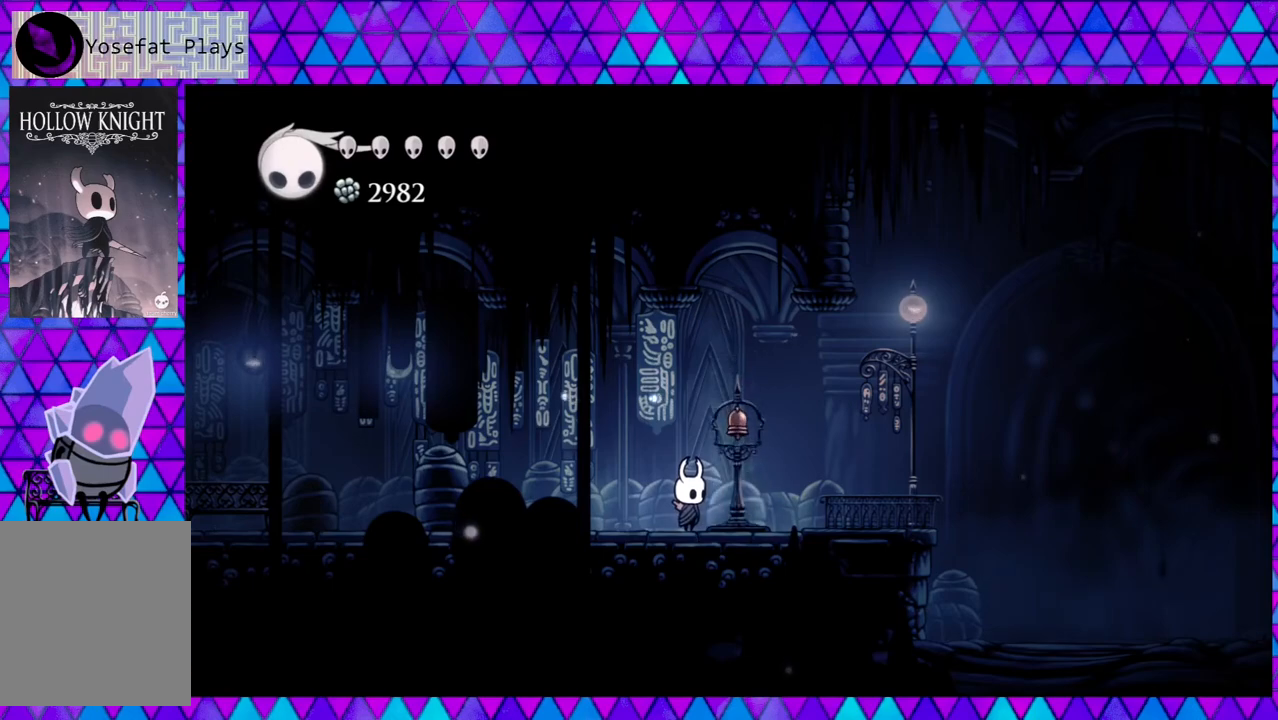
Gameplay with a controller (Nintendo layout); each line is a JSON object with the inputs held at the frame after it. "events" lists button and stick changes between this image and that frame as [ms after this image, input, new state], when the widget could be followed in between. Not read: L3 R3.
{"buttons": [], "left_stick": "center", "right_stick": "center", "events": [[250, "B", "down"], [317, "Y", "down"], [400, "B", "up"], [400, "Y", "up"]]}
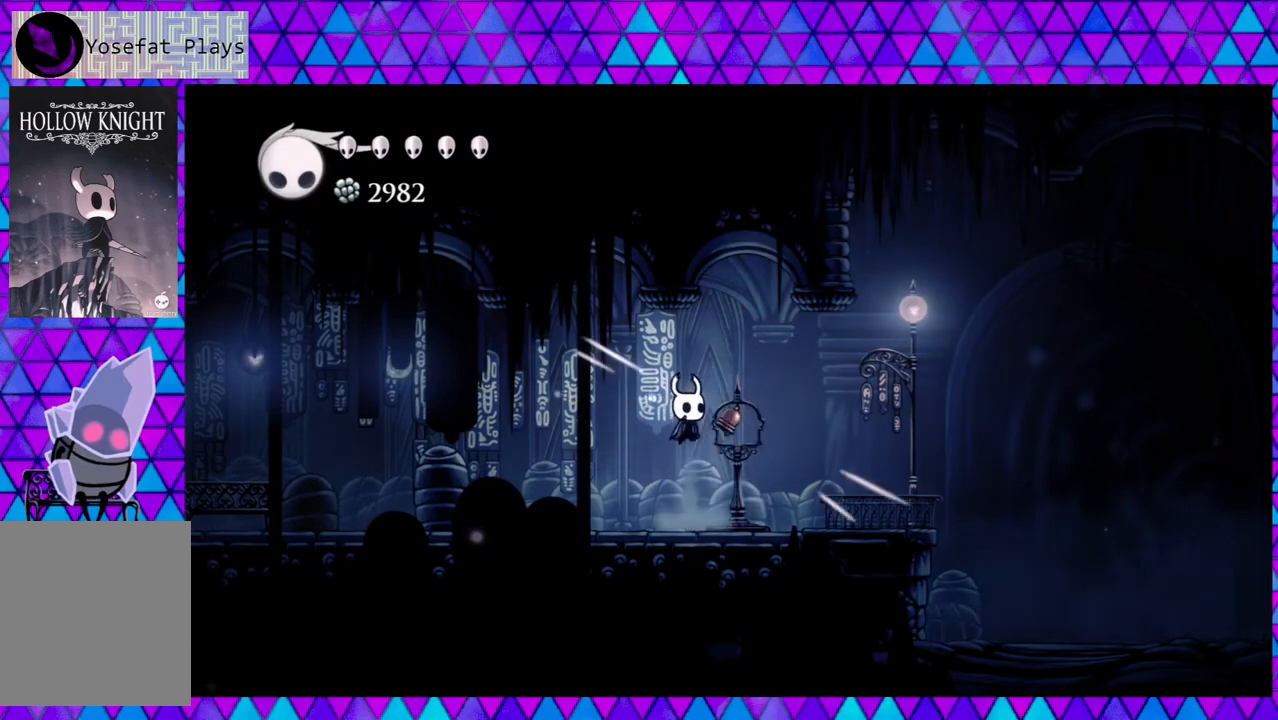
{"buttons": ["B", "DPAD_RIGHT"], "left_stick": "center", "right_stick": "center", "events": [[267, "DPAD_RIGHT", "down"], [433, "B", "down"]]}
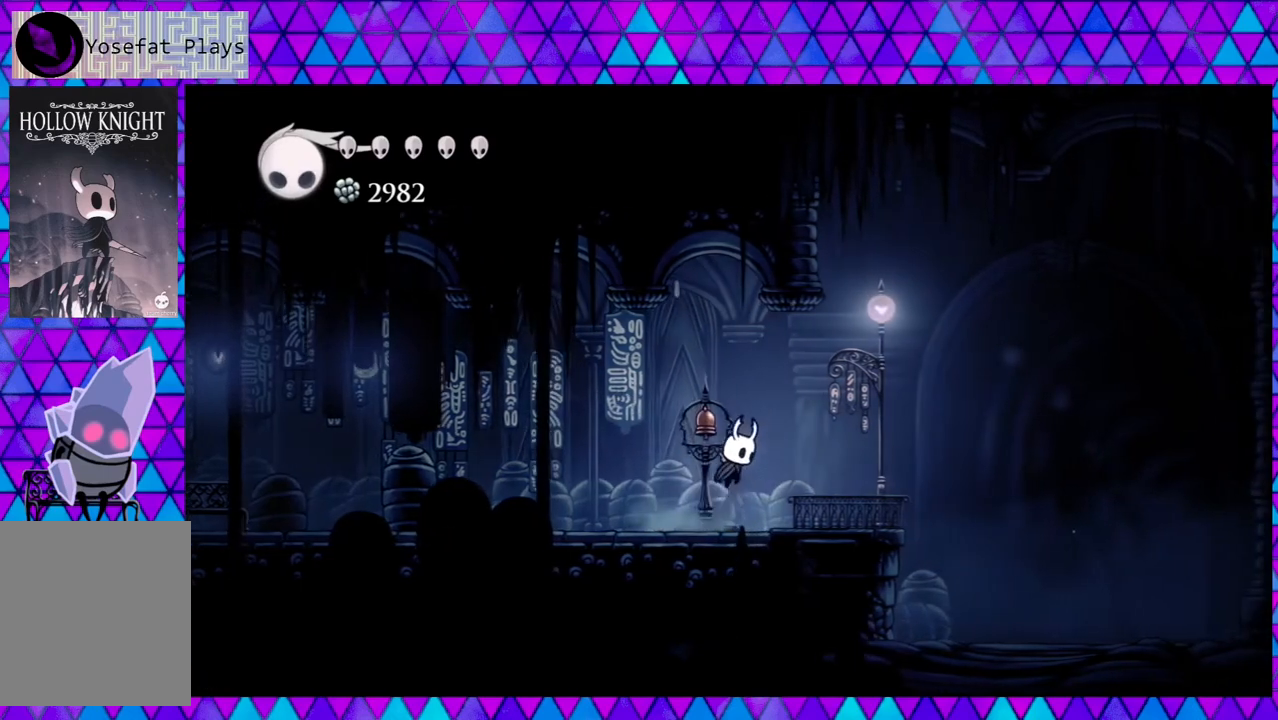
{"buttons": ["B", "DPAD_RIGHT"], "left_stick": "center", "right_stick": "center", "events": []}
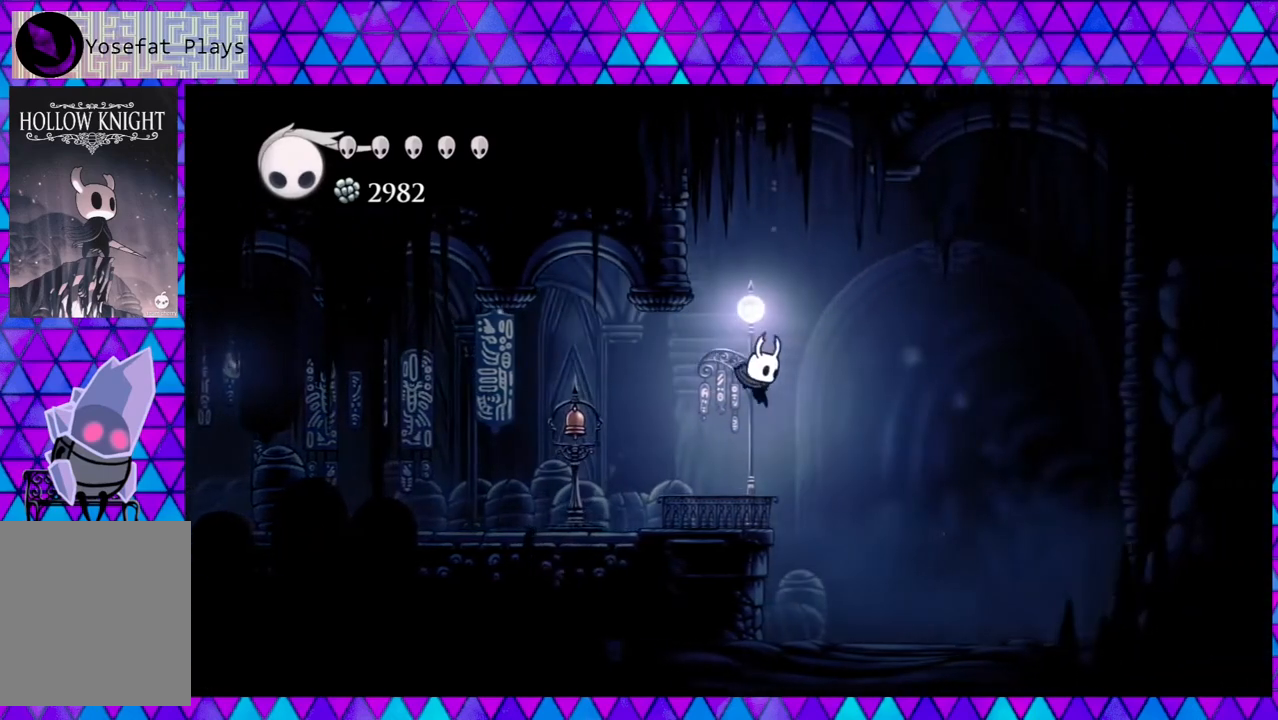
{"buttons": [], "left_stick": "center", "right_stick": "center", "events": [[100, "B", "up"], [450, "DPAD_RIGHT", "up"]]}
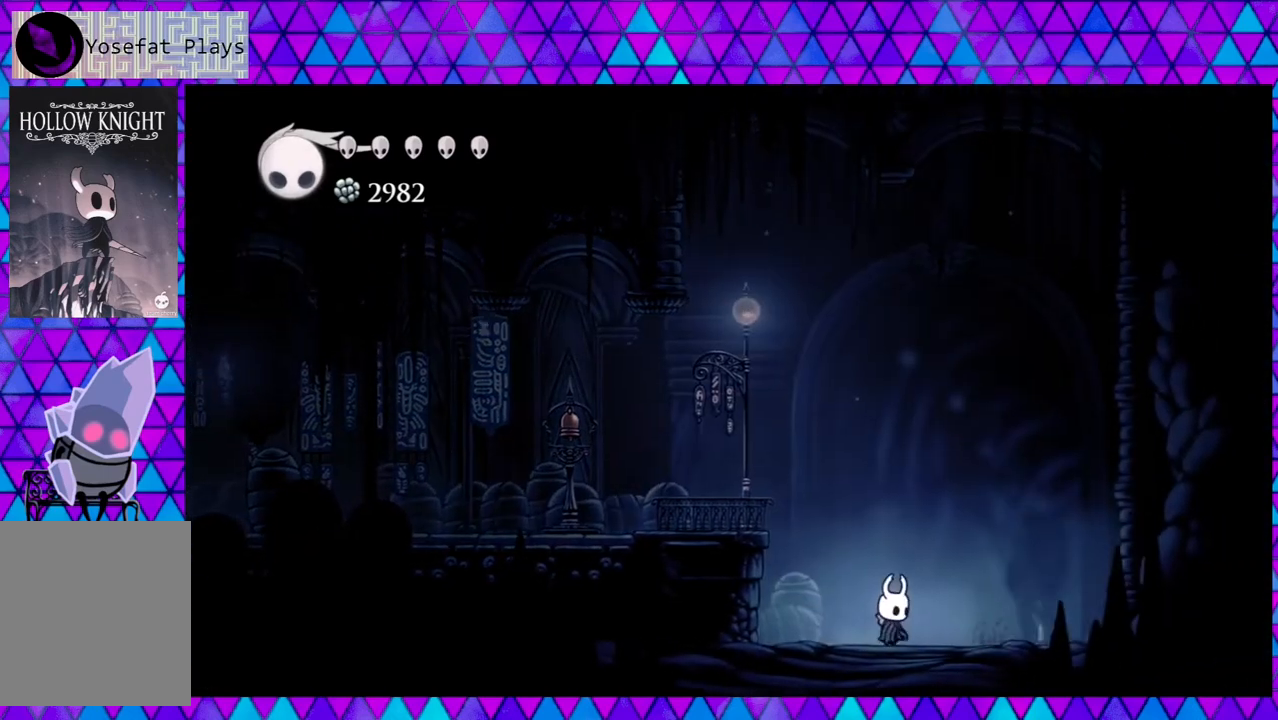
{"buttons": [], "left_stick": "center", "right_stick": "center", "events": []}
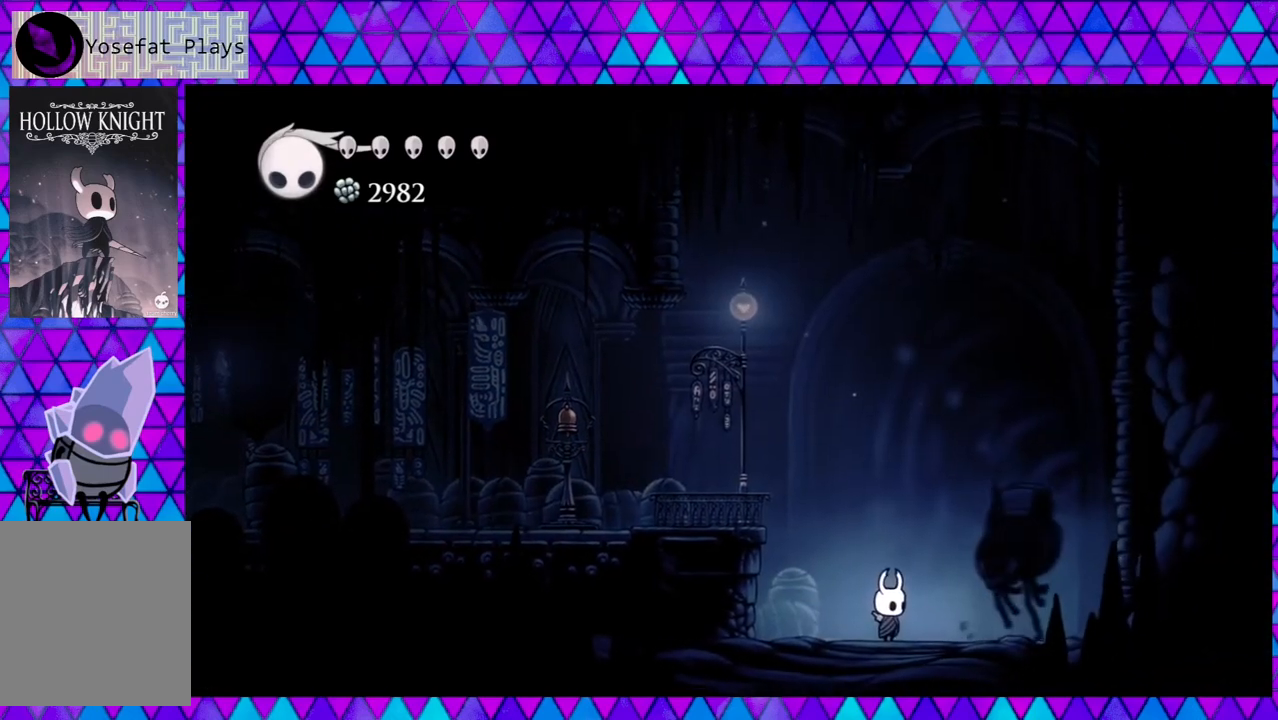
{"buttons": [], "left_stick": "center", "right_stick": "center", "events": []}
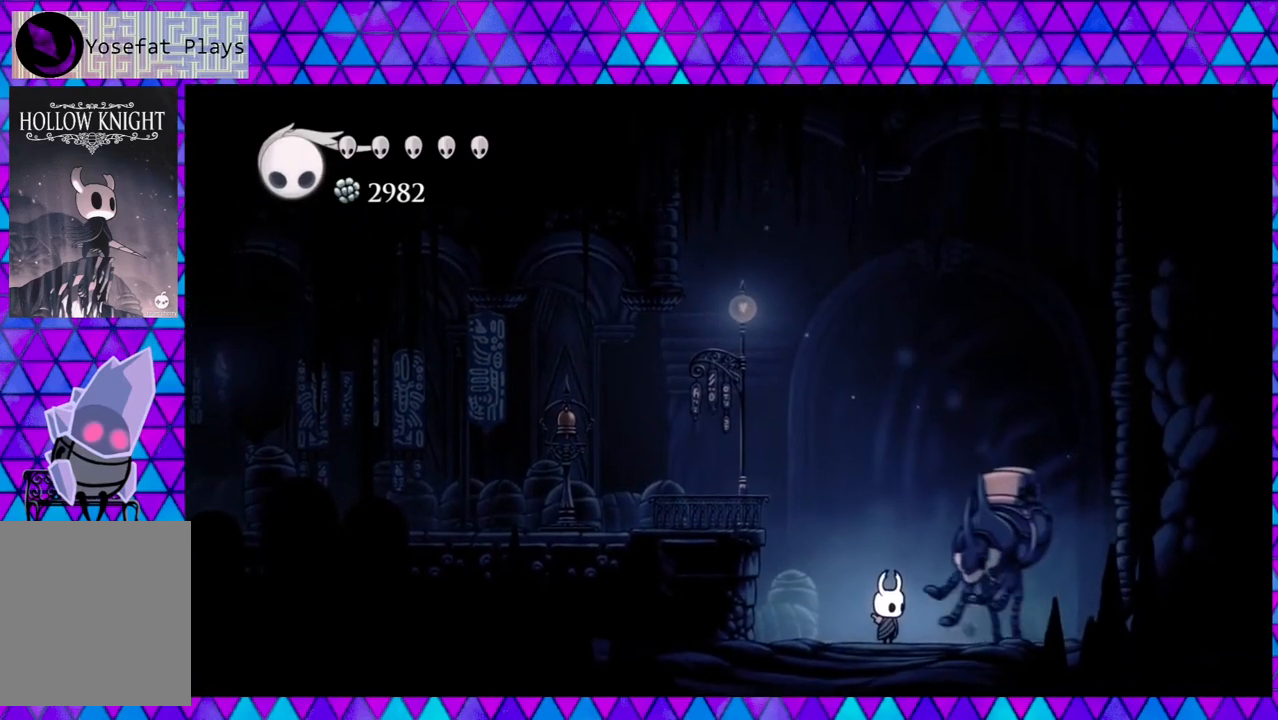
{"buttons": [], "left_stick": "center", "right_stick": "center", "events": []}
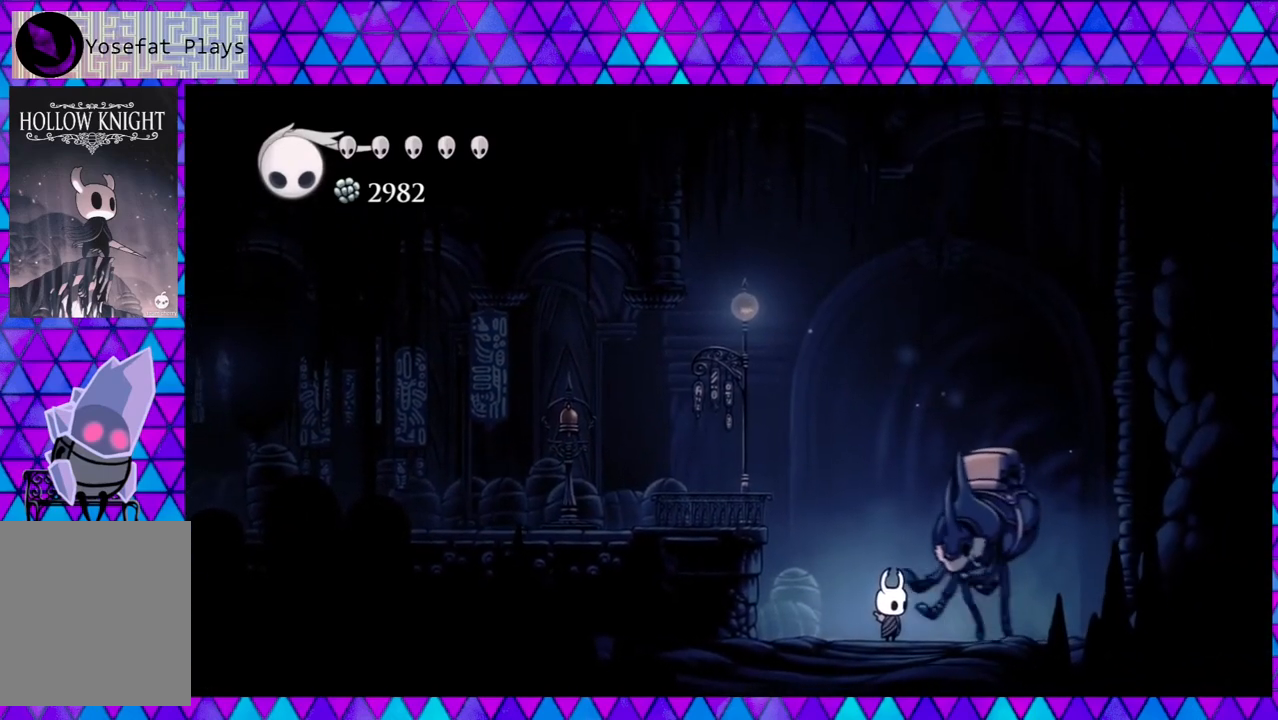
{"buttons": [], "left_stick": "center", "right_stick": "center", "events": []}
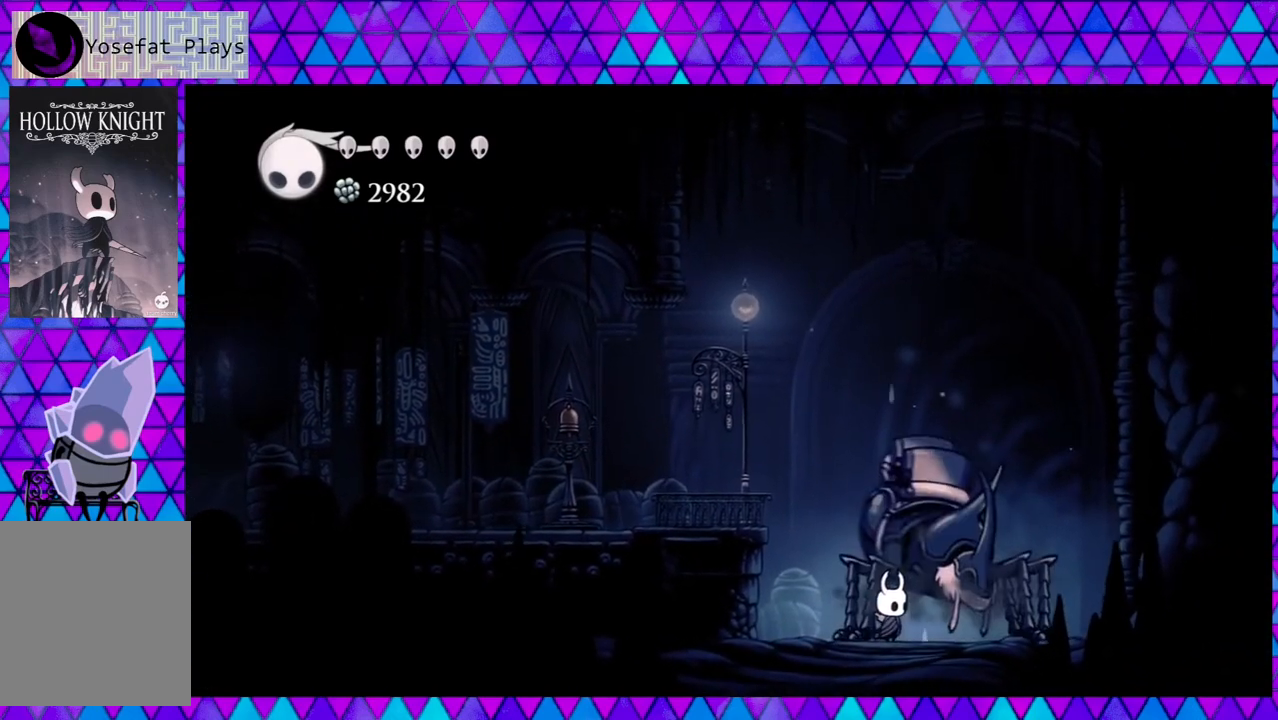
{"buttons": [], "left_stick": "center", "right_stick": "center", "events": [[317, "left_stick", "left"], [367, "left_stick", "center"]]}
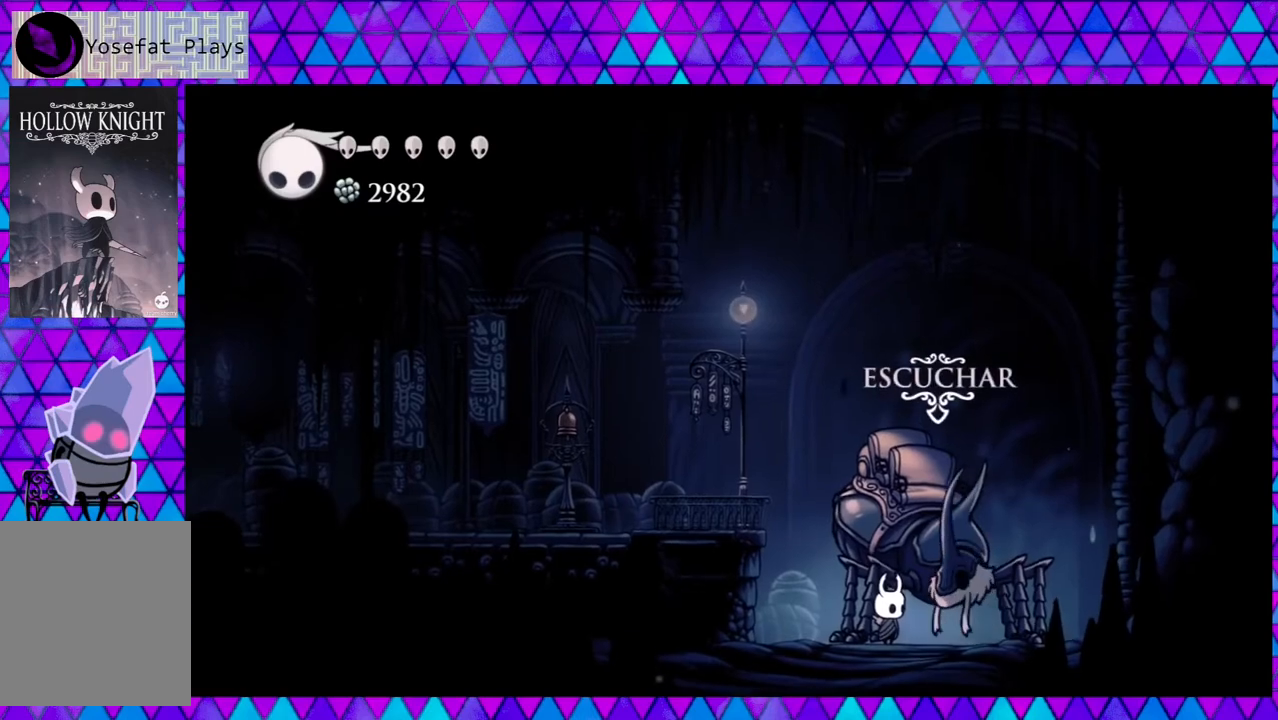
{"buttons": [], "left_stick": "center", "right_stick": "center", "events": []}
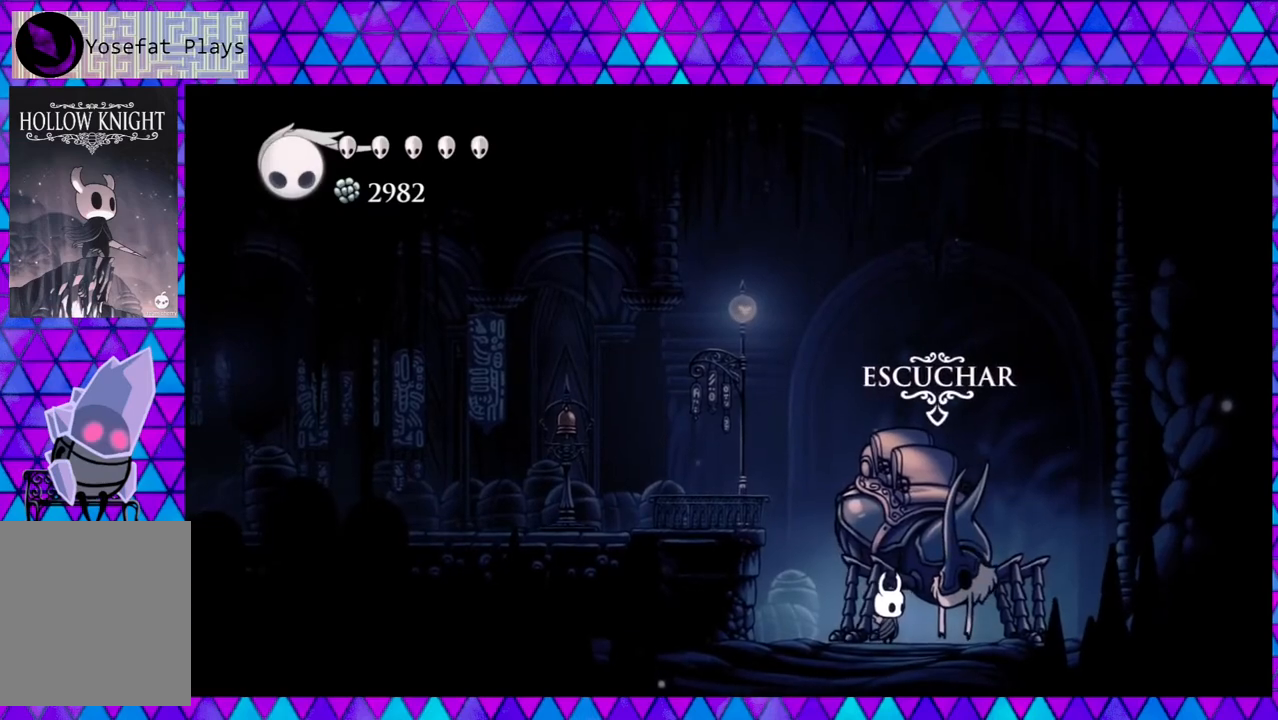
{"buttons": [], "left_stick": "center", "right_stick": "center", "events": [[67, "DPAD_UP", "down"], [167, "DPAD_UP", "up"]]}
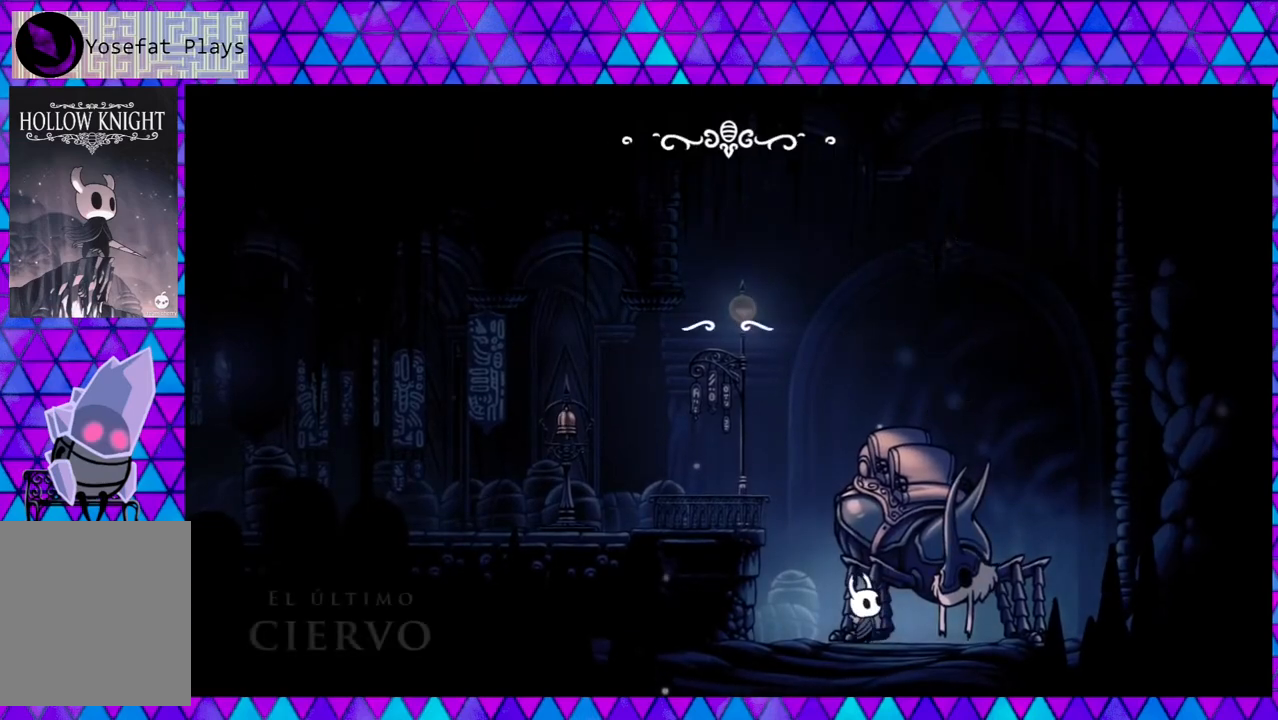
{"buttons": [], "left_stick": "center", "right_stick": "center", "events": []}
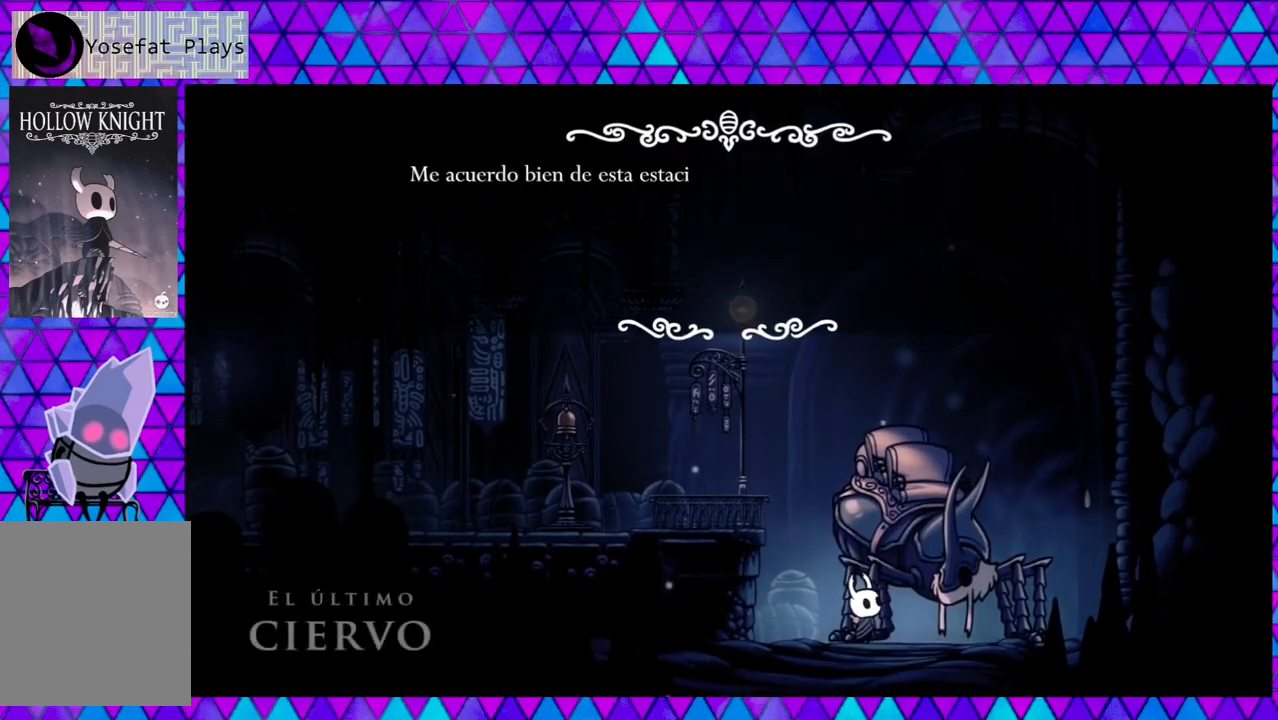
{"buttons": [], "left_stick": "center", "right_stick": "center", "events": []}
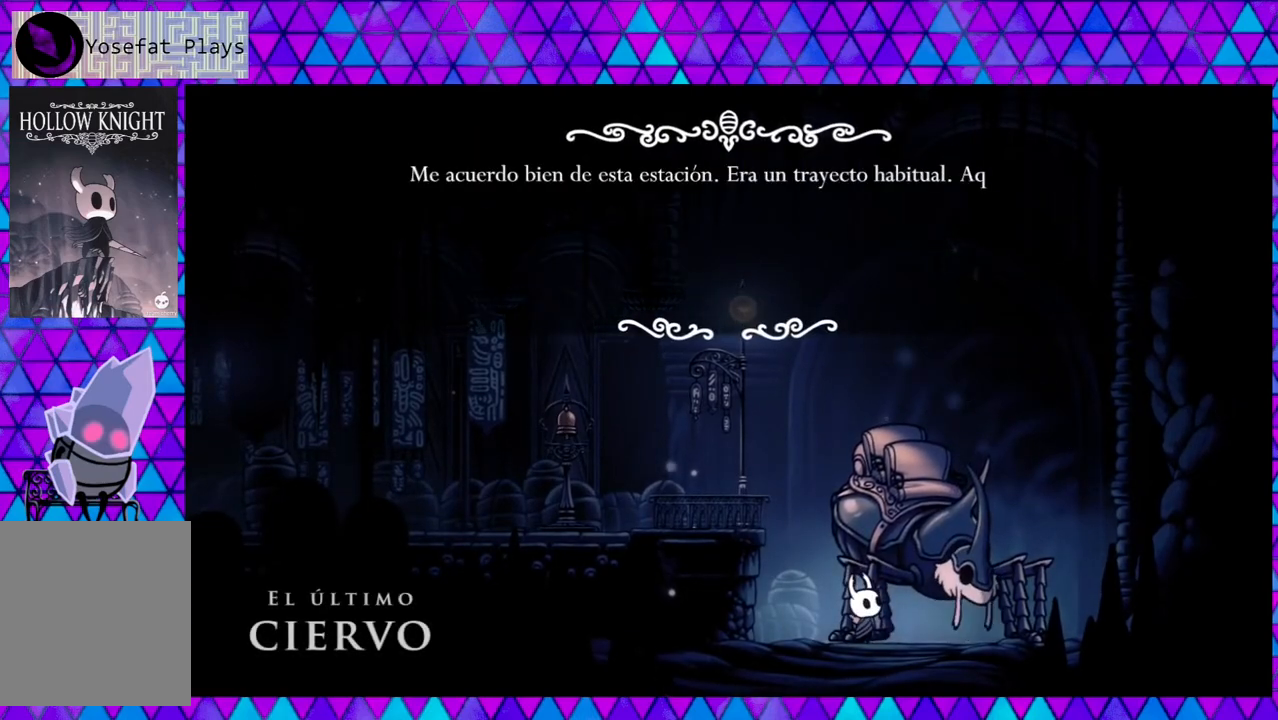
{"buttons": [], "left_stick": "center", "right_stick": "center", "events": []}
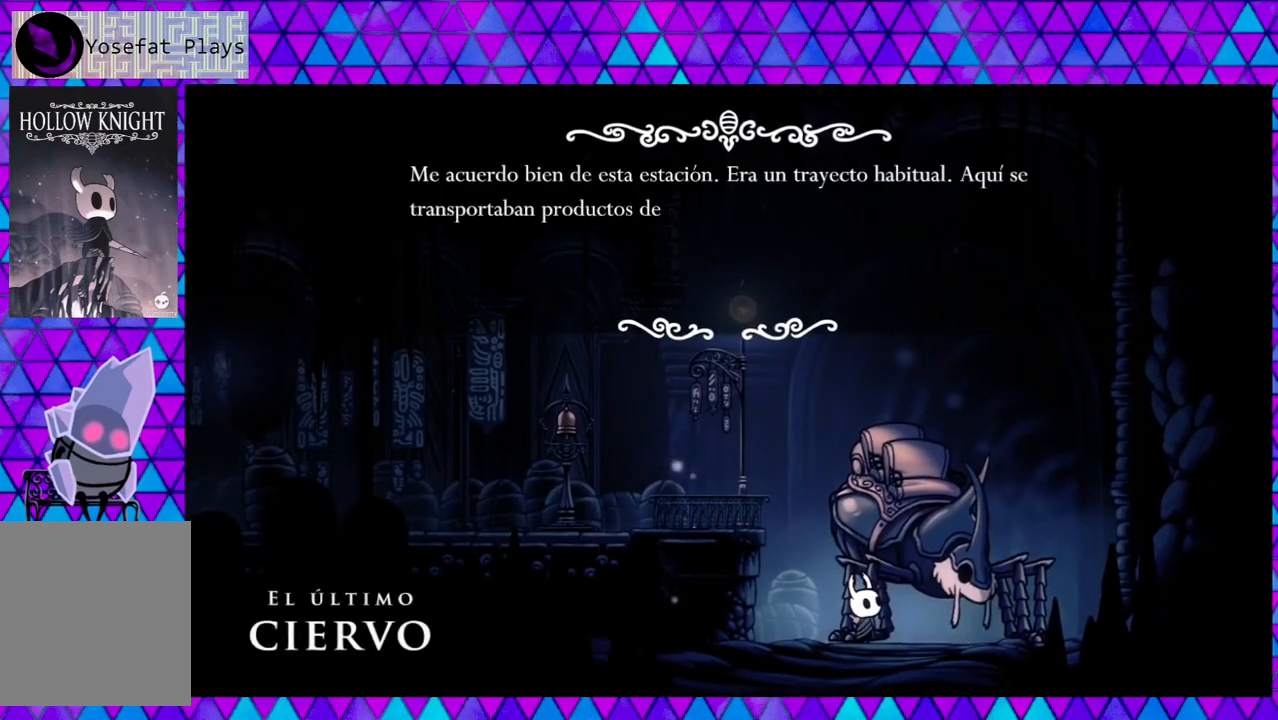
{"buttons": [], "left_stick": "center", "right_stick": "center", "events": []}
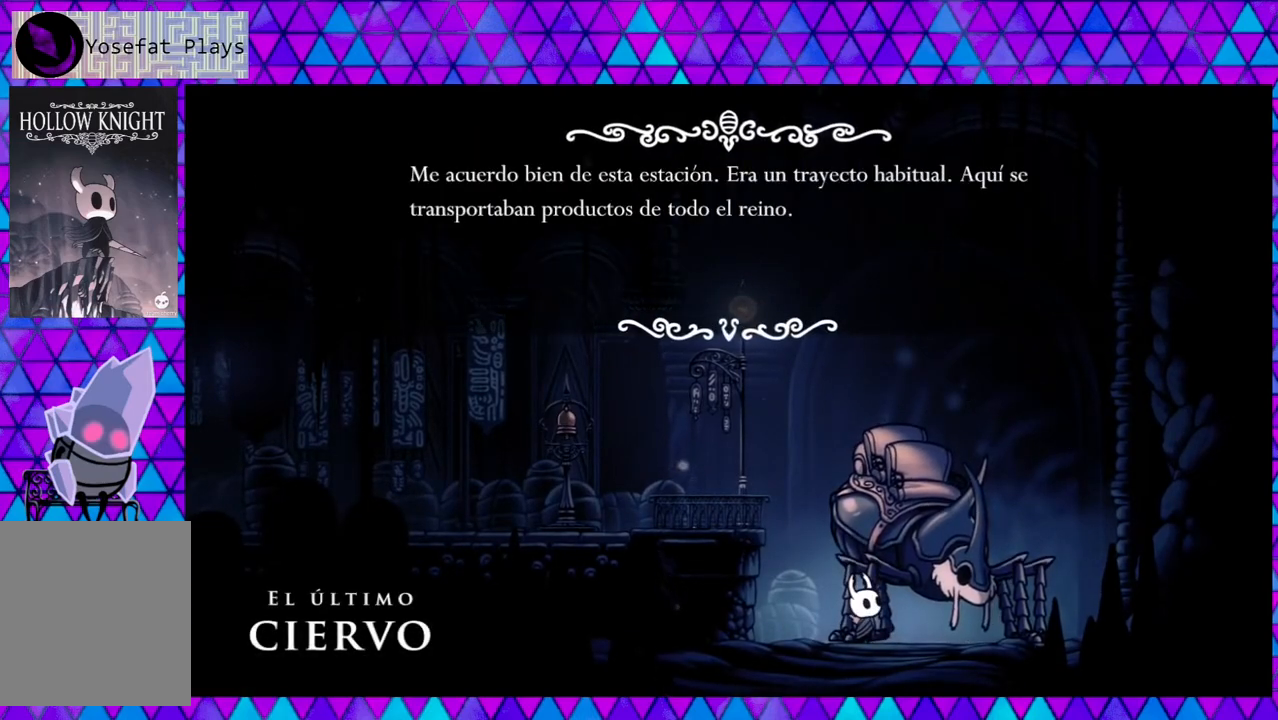
{"buttons": [], "left_stick": "center", "right_stick": "center", "events": []}
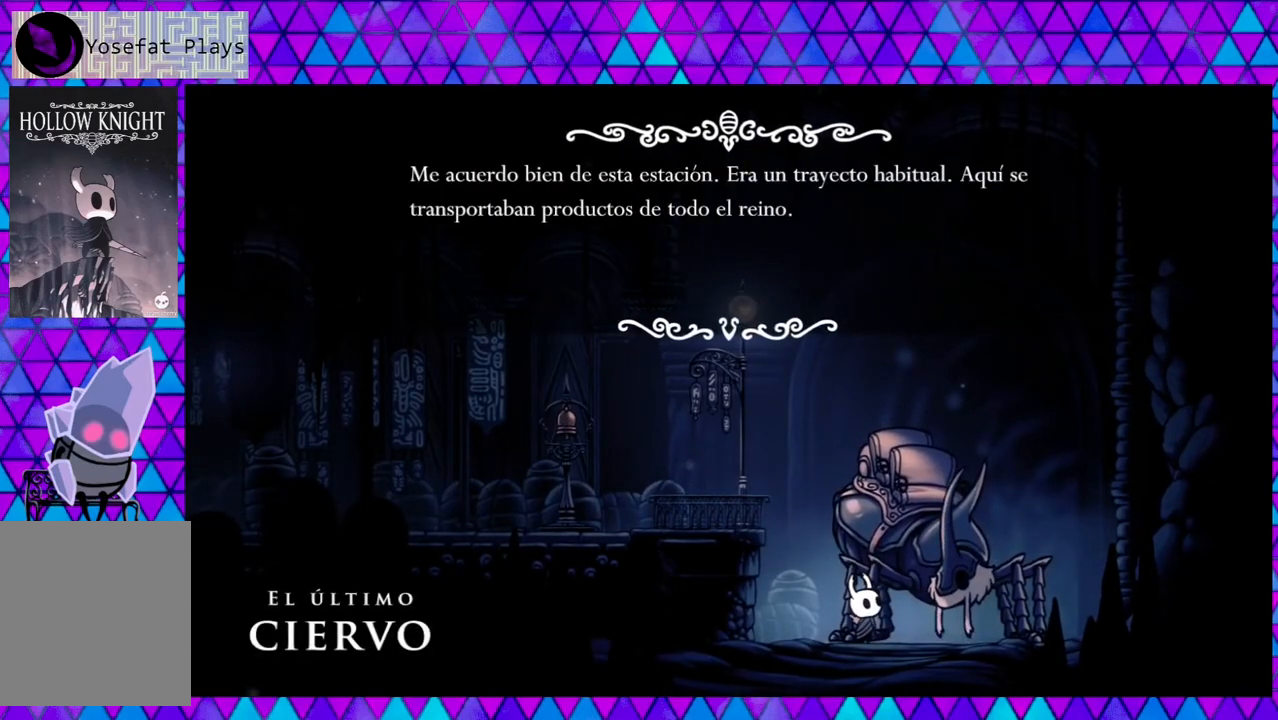
{"buttons": [], "left_stick": "center", "right_stick": "center", "events": []}
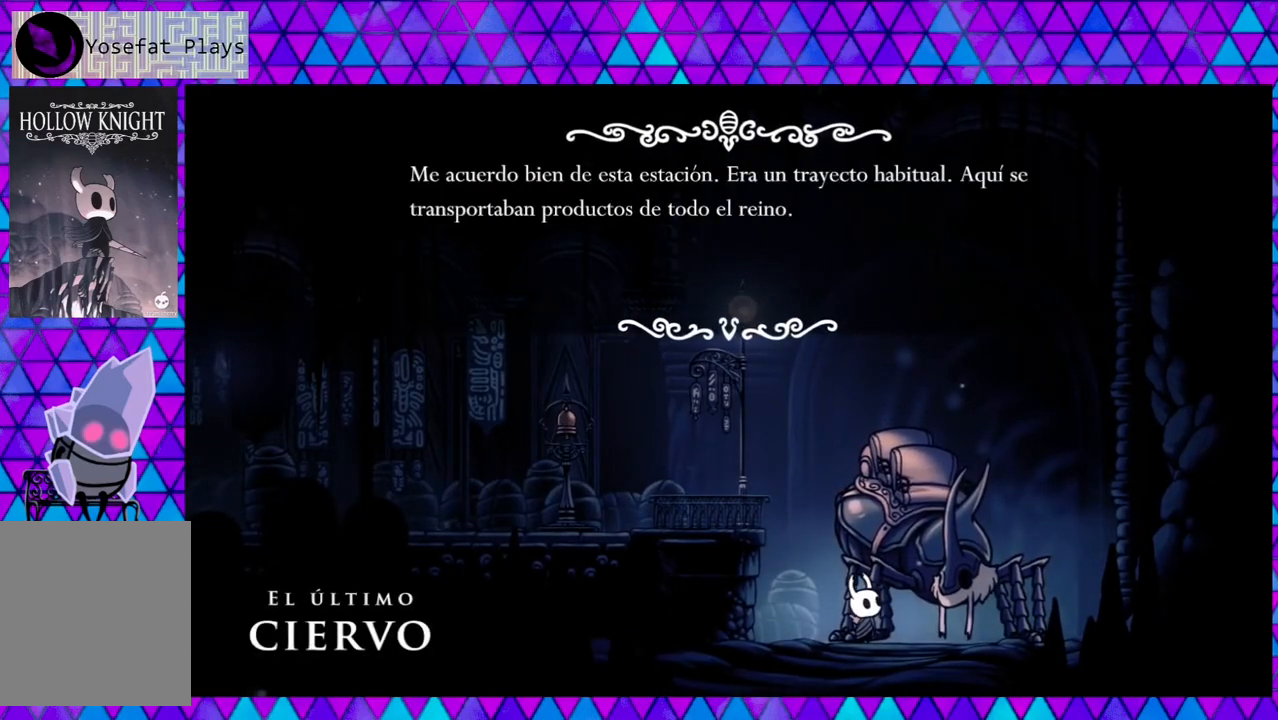
{"buttons": [], "left_stick": "center", "right_stick": "center", "events": [[117, "B", "down"], [250, "B", "up"]]}
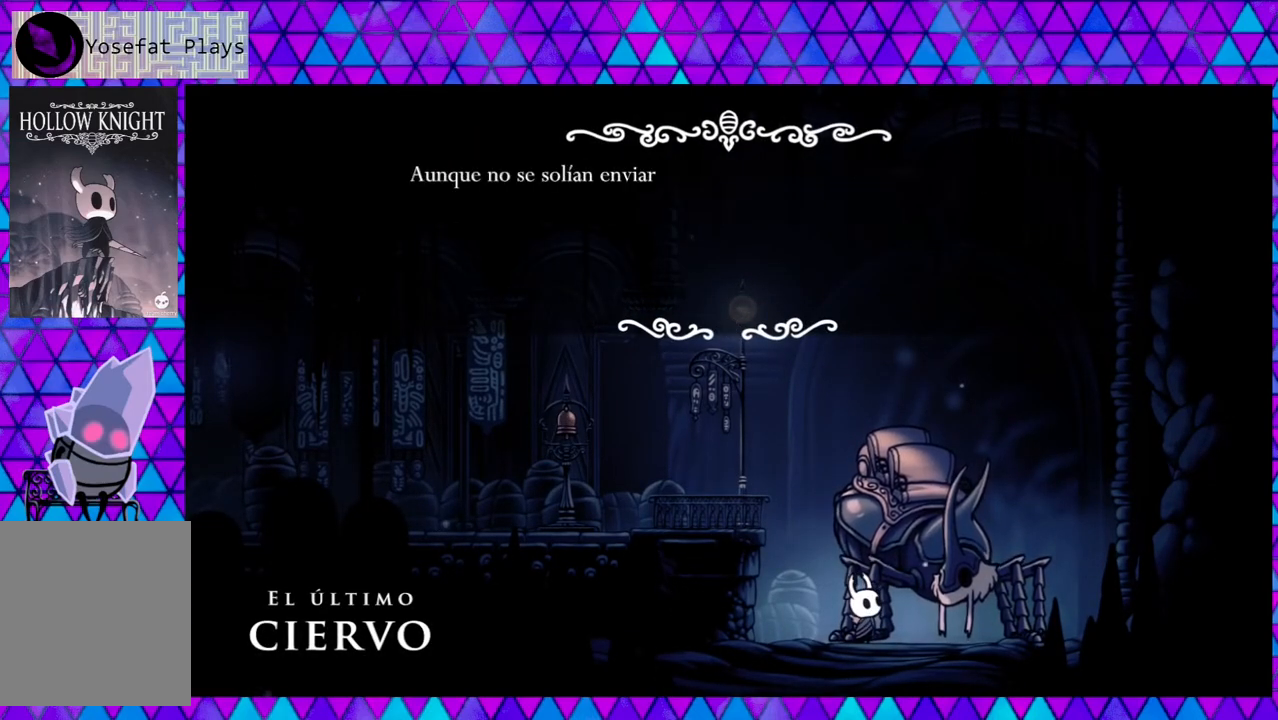
{"buttons": [], "left_stick": "center", "right_stick": "center", "events": []}
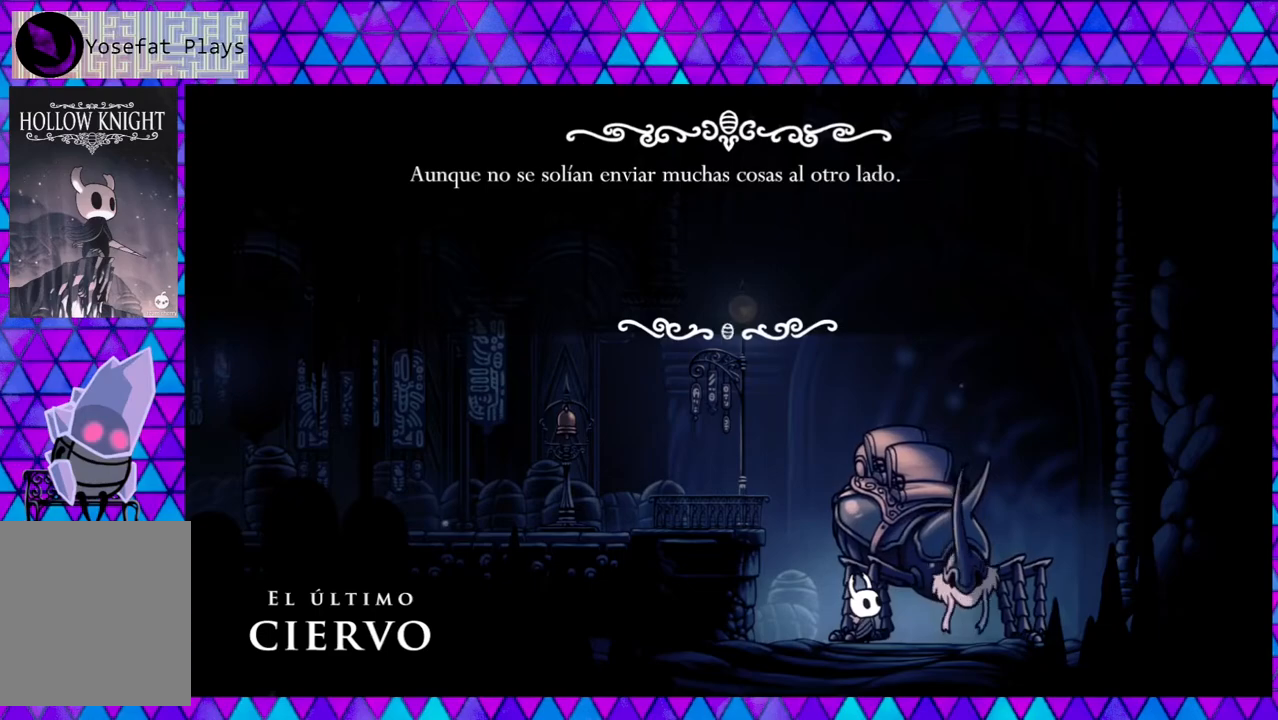
{"buttons": [], "left_stick": "center", "right_stick": "center", "events": []}
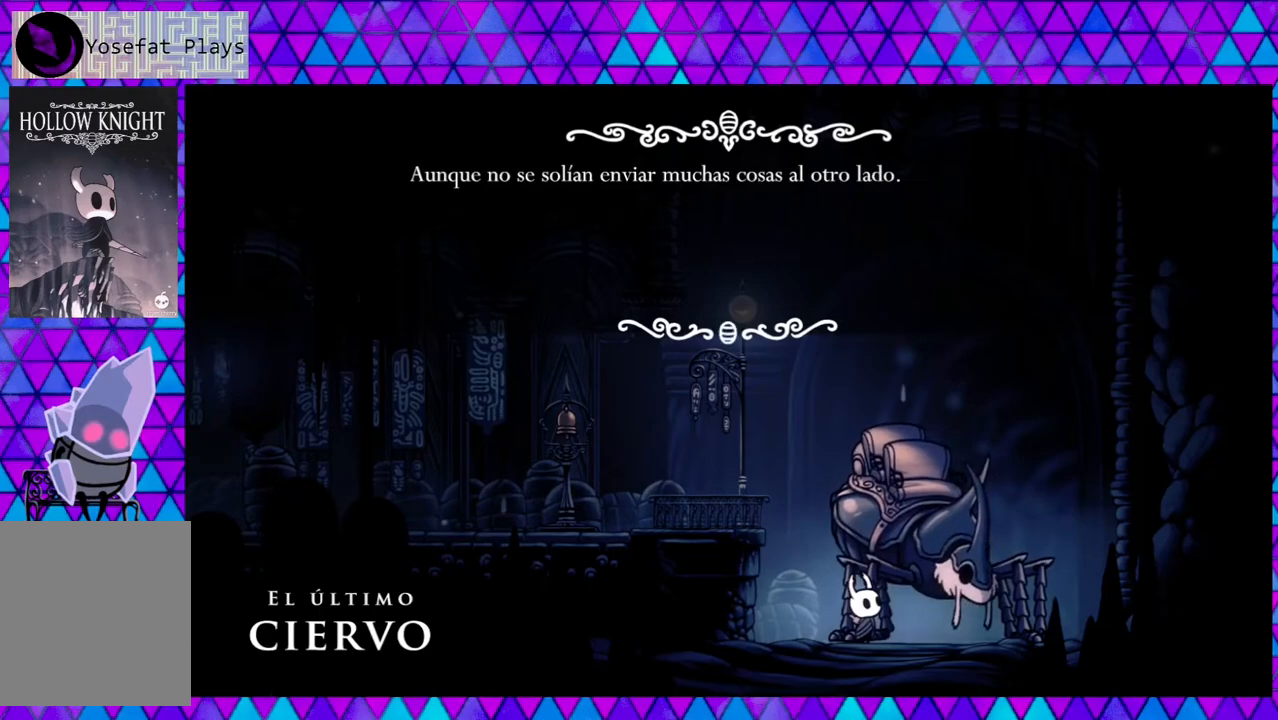
{"buttons": ["B"], "left_stick": "center", "right_stick": "center", "events": [[417, "B", "down"]]}
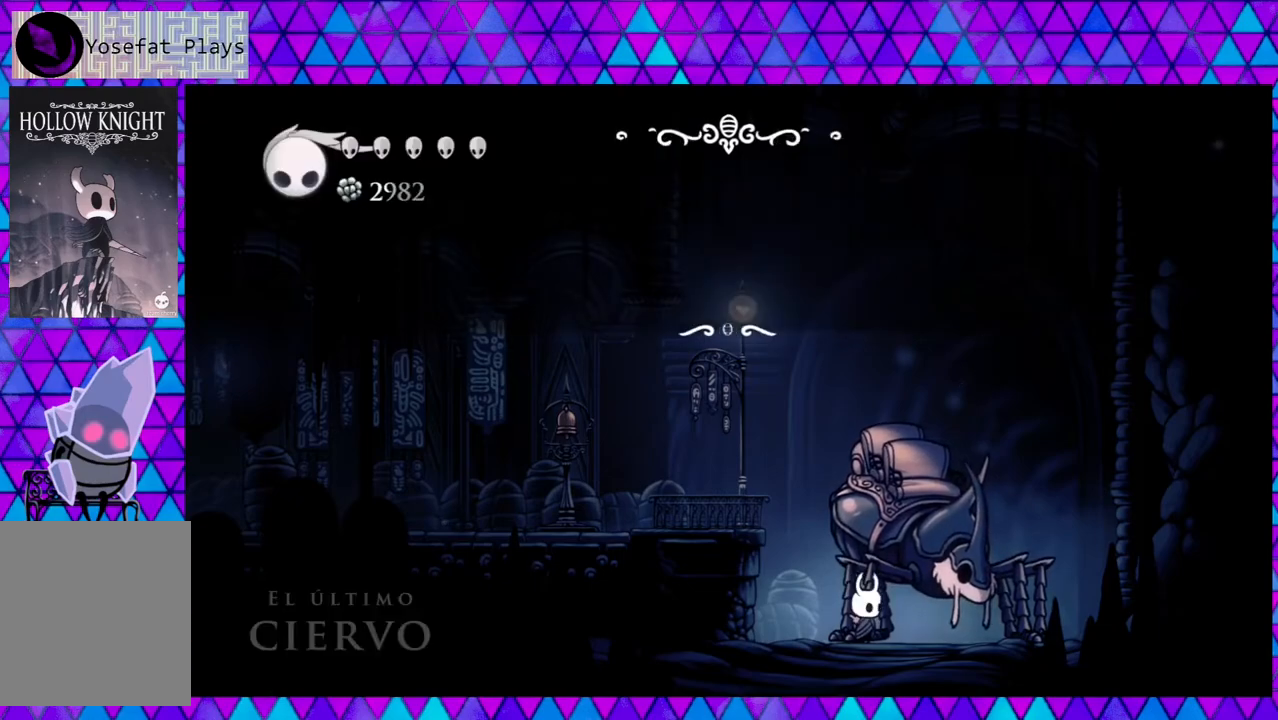
{"buttons": [], "left_stick": "center", "right_stick": "center", "events": [[83, "B", "up"]]}
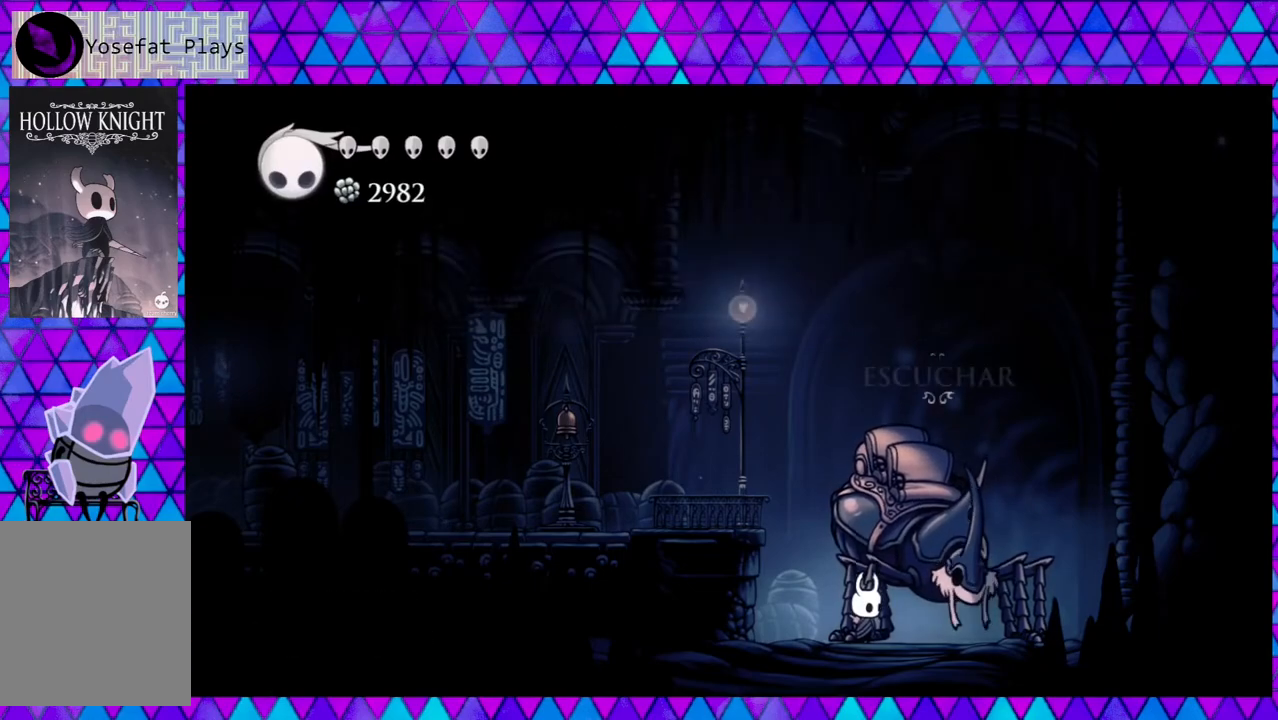
{"buttons": ["B", "DPAD_LEFT"], "left_stick": "center", "right_stick": "center", "events": [[50, "DPAD_LEFT", "down"], [383, "B", "down"]]}
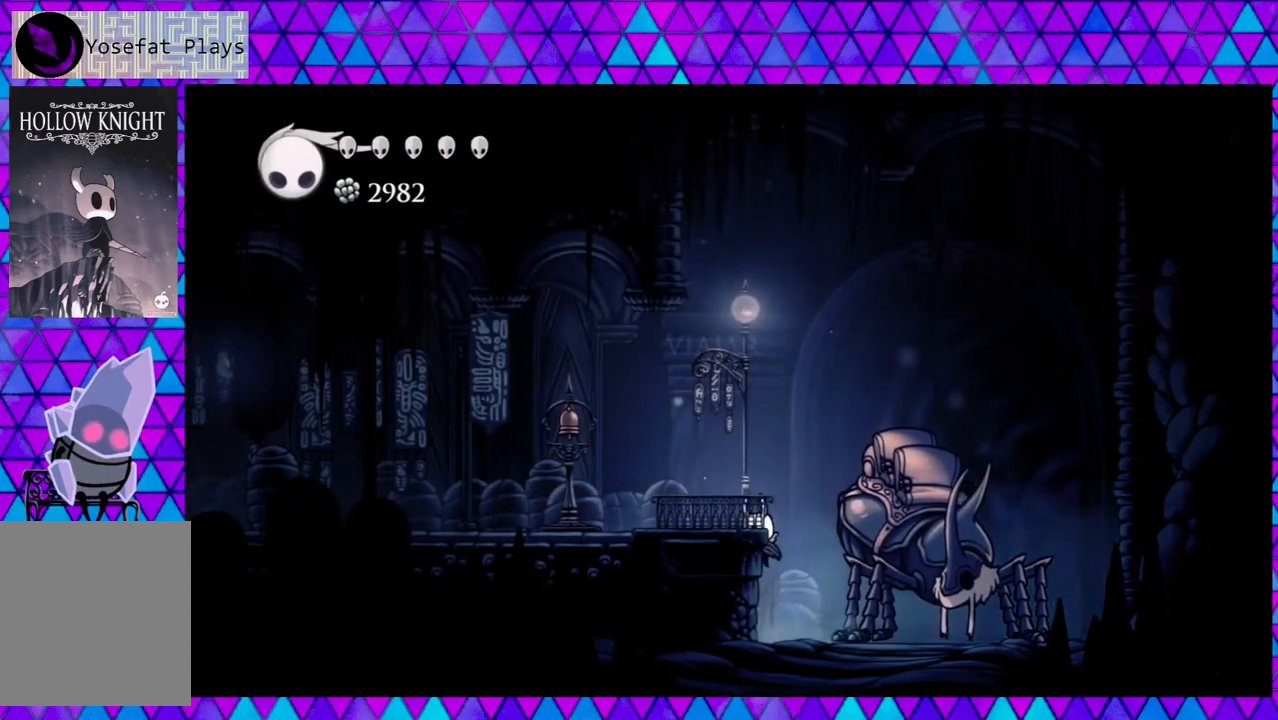
{"buttons": ["R2", "DPAD_LEFT"], "left_stick": "center", "right_stick": "center", "events": [[267, "B", "up"], [433, "R2", "down"]]}
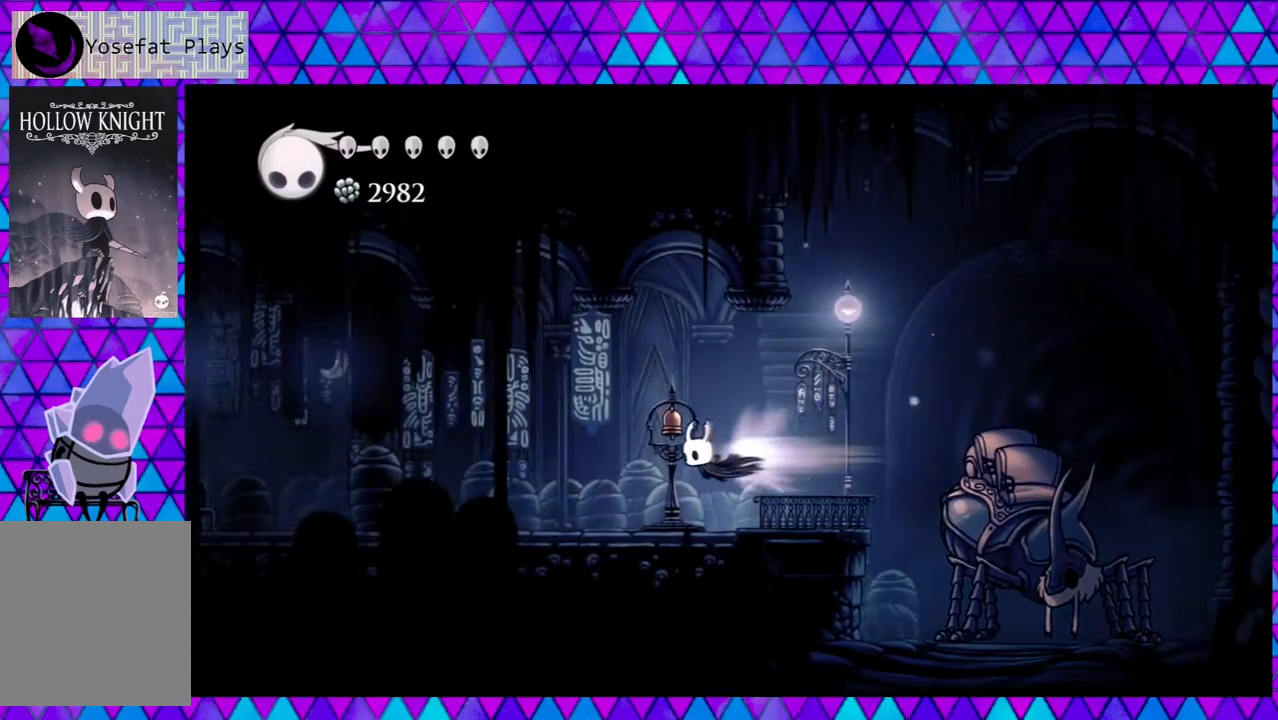
{"buttons": ["DPAD_LEFT"], "left_stick": "left", "right_stick": "center", "events": [[283, "R2", "up"], [483, "left_stick", "left"]]}
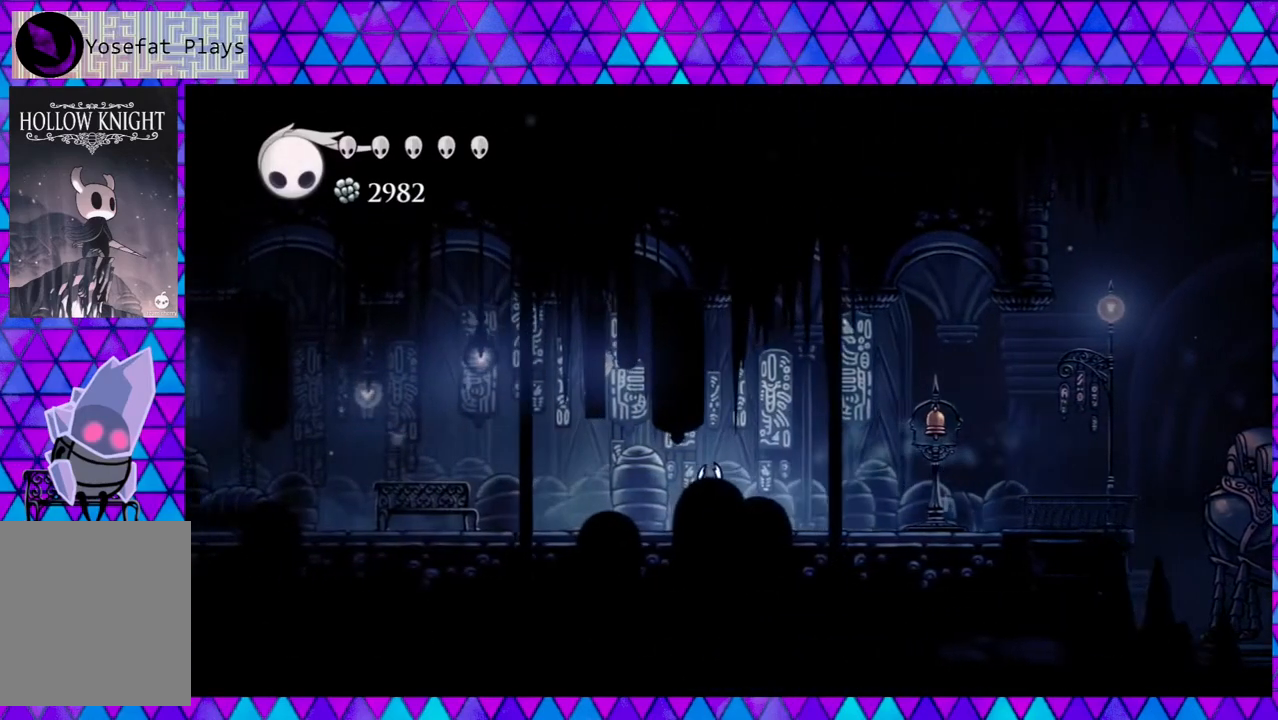
{"buttons": ["R2", "DPAD_LEFT"], "left_stick": "center", "right_stick": "center", "events": [[17, "left_stick", "center"], [200, "R2", "down"], [383, "left_stick", "left"], [433, "left_stick", "center"]]}
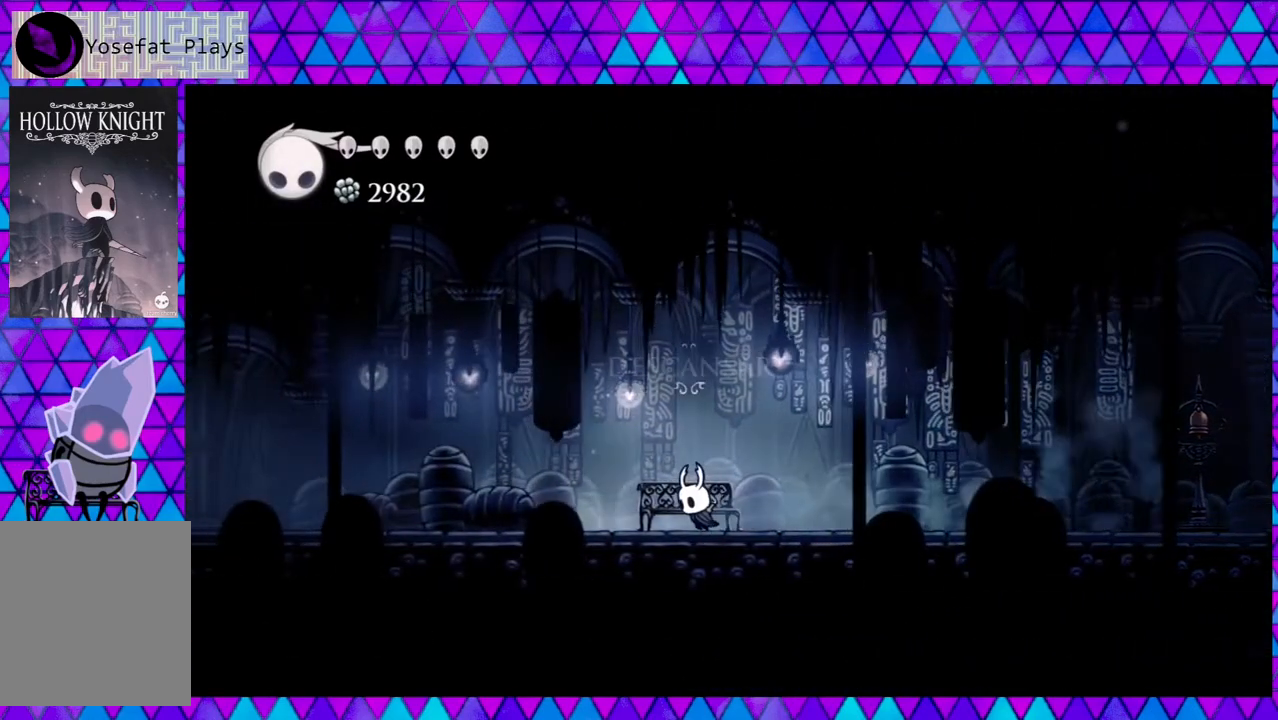
{"buttons": ["R2", "DPAD_LEFT"], "left_stick": "center", "right_stick": "center", "events": [[150, "R2", "up"], [483, "R2", "down"]]}
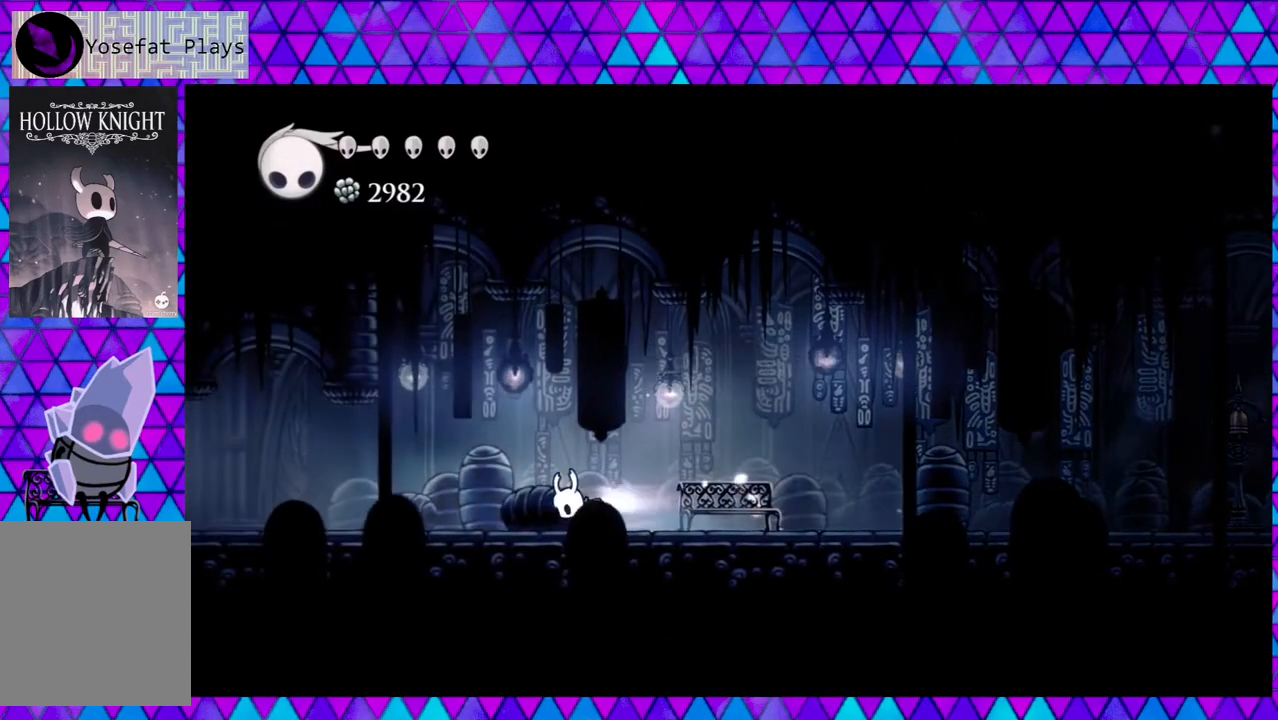
{"buttons": ["DPAD_LEFT"], "left_stick": "center", "right_stick": "center", "events": [[467, "R2", "up"]]}
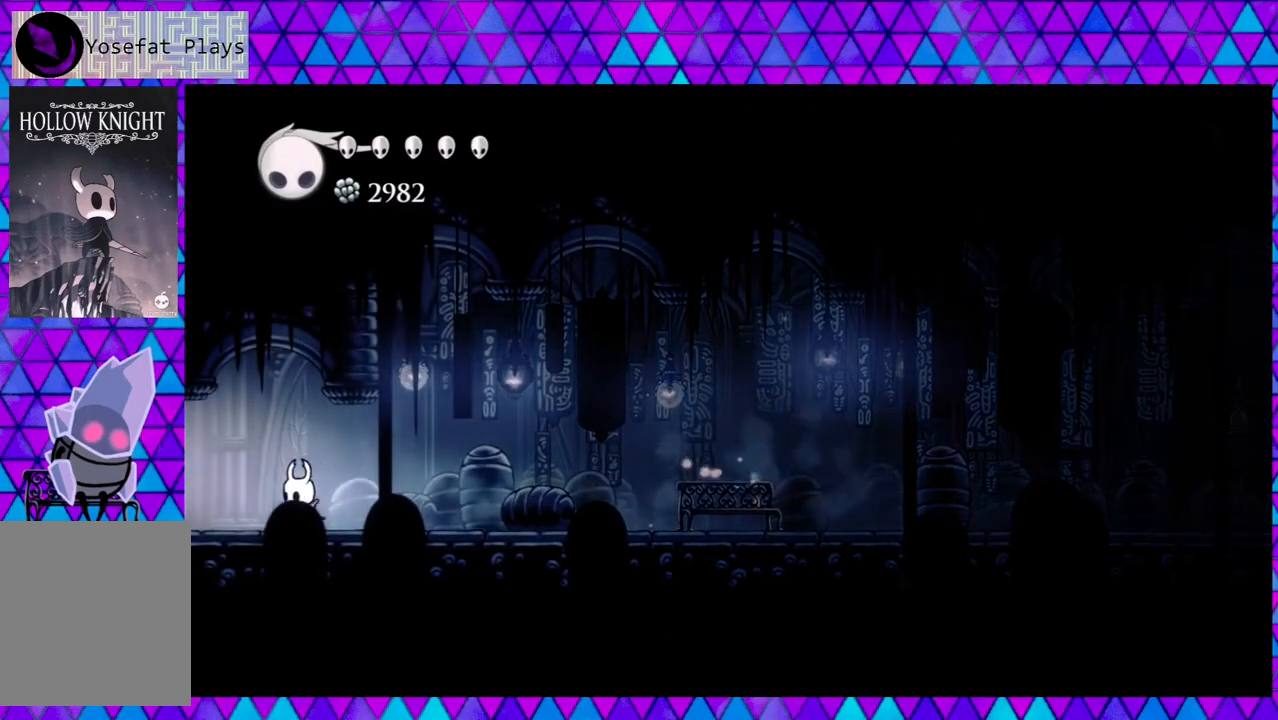
{"buttons": ["R2", "DPAD_LEFT"], "left_stick": "center", "right_stick": "center", "events": [[267, "R2", "down"], [317, "left_stick", "left"], [383, "left_stick", "center"]]}
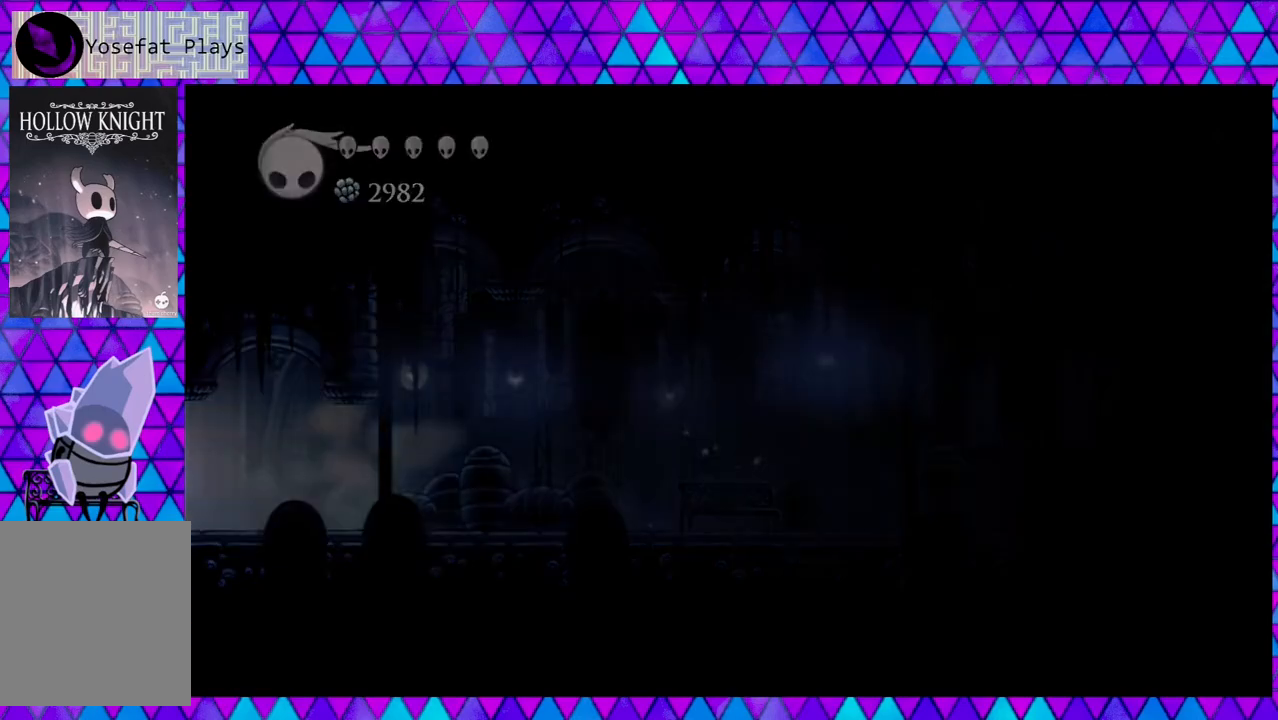
{"buttons": [], "left_stick": "center", "right_stick": "center", "events": [[267, "R2", "up"], [350, "DPAD_LEFT", "up"]]}